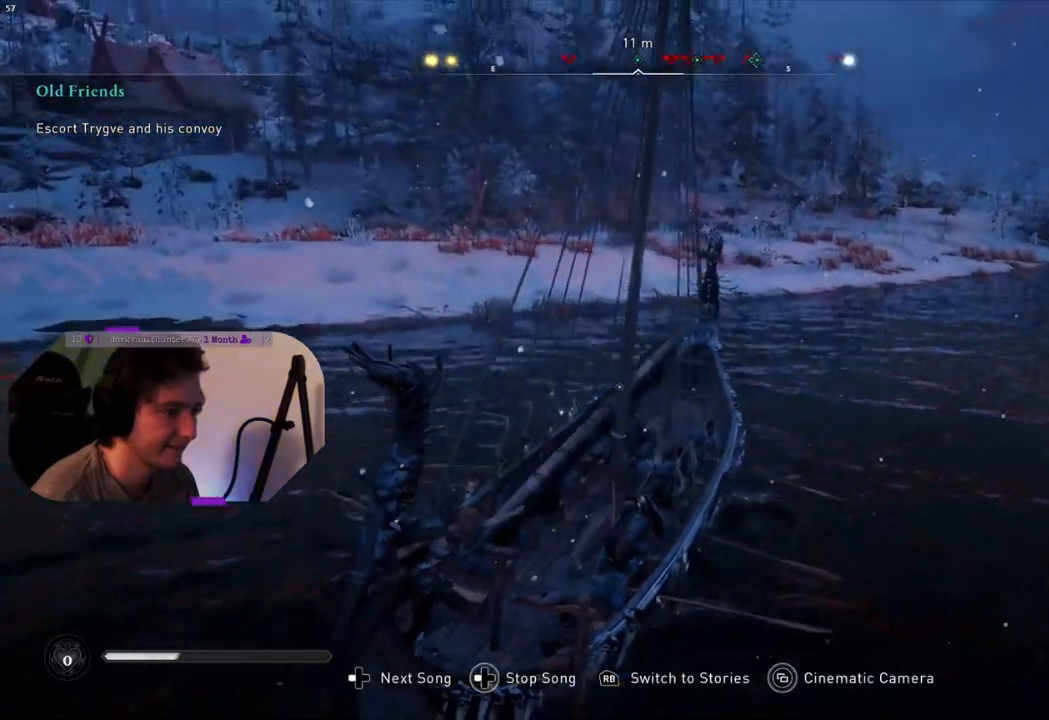
Gameplay with a controller (PlayStation layout); each line is a JSON object with the inputs held at the frame after it. "events" lists button and stick changes between this image and that frame as [ms after this image, input, new state], when the widget could be followed in between.
{"buttons": [], "left_stick": "center", "right_stick": "center", "events": []}
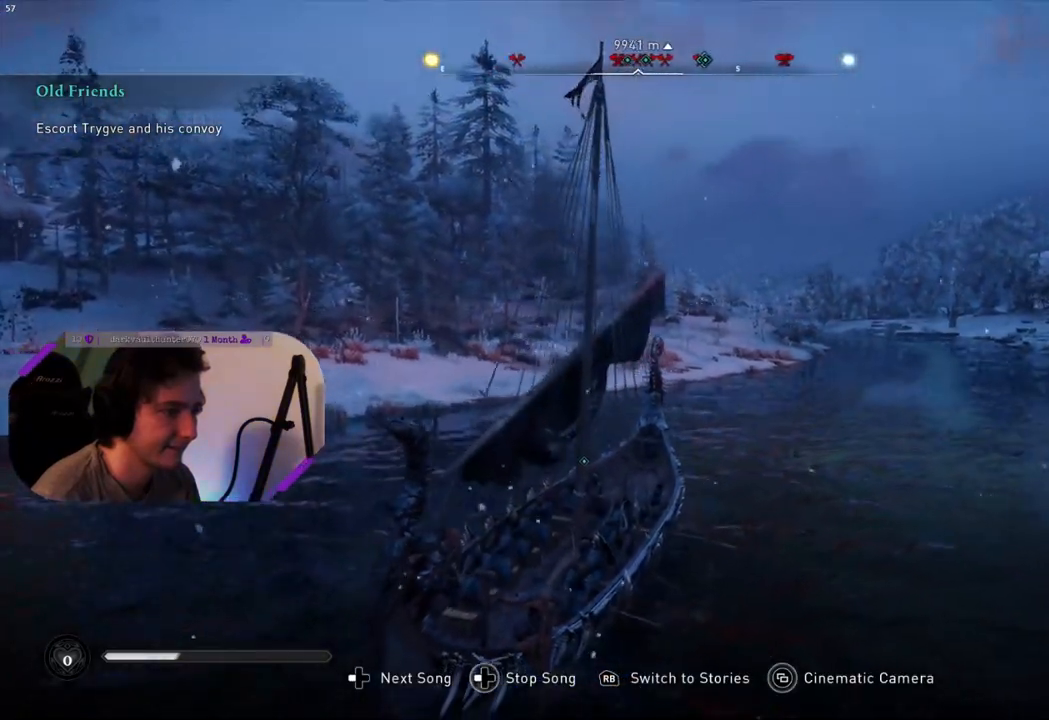
{"buttons": [], "left_stick": "center", "right_stick": "center", "events": []}
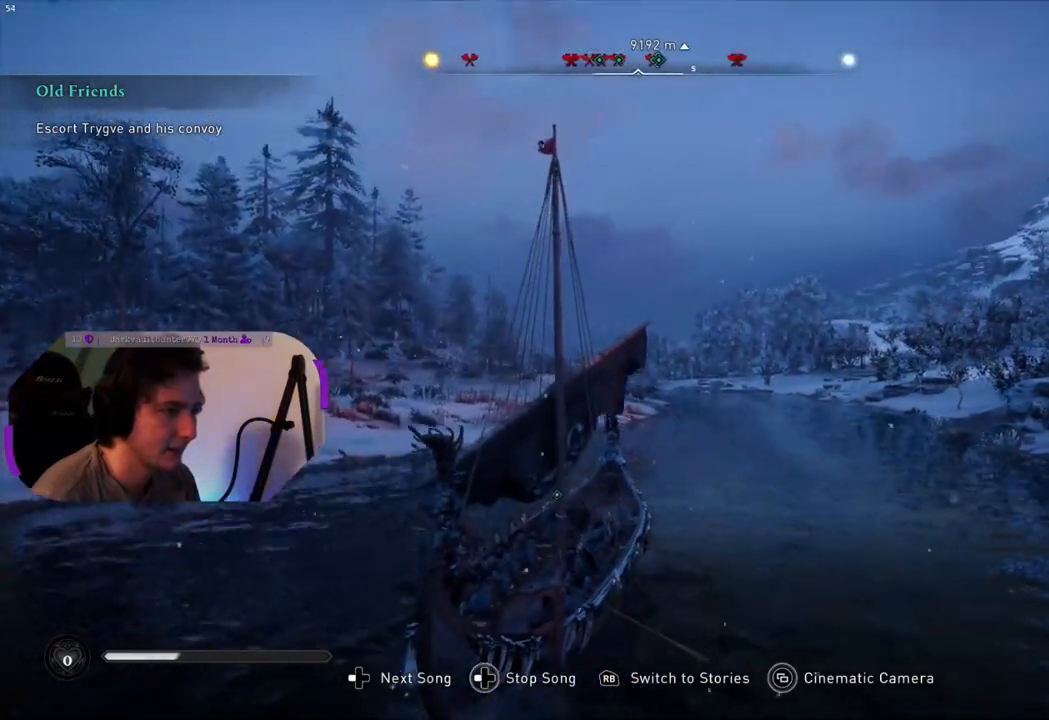
{"buttons": [], "left_stick": "center", "right_stick": "center", "events": []}
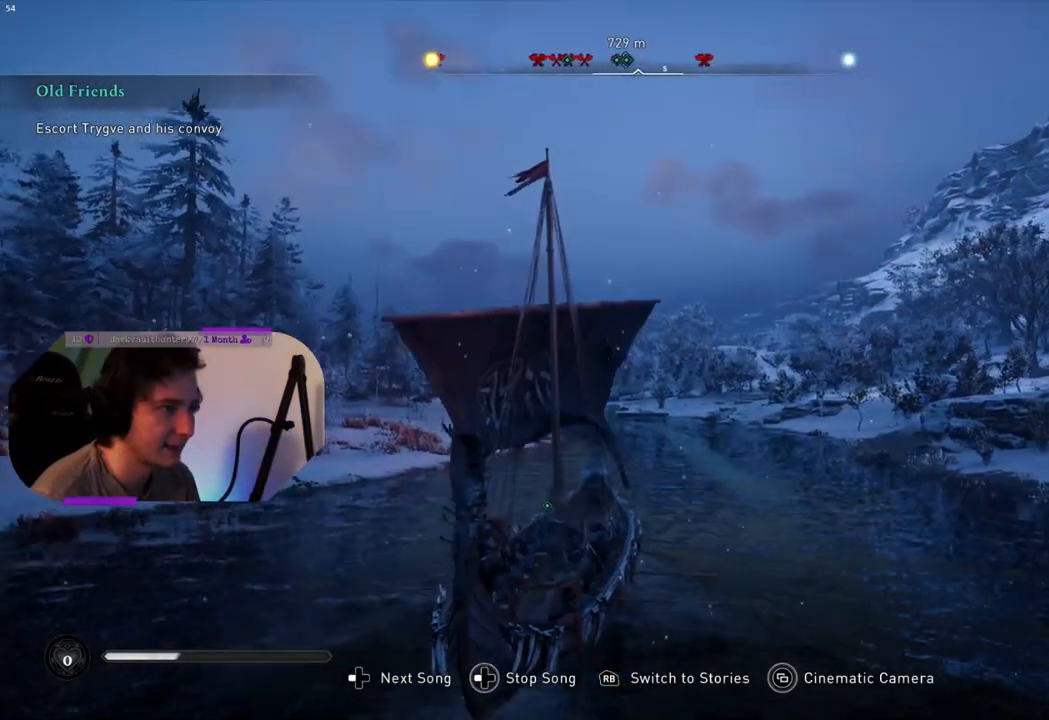
{"buttons": [], "left_stick": "center", "right_stick": "center", "events": []}
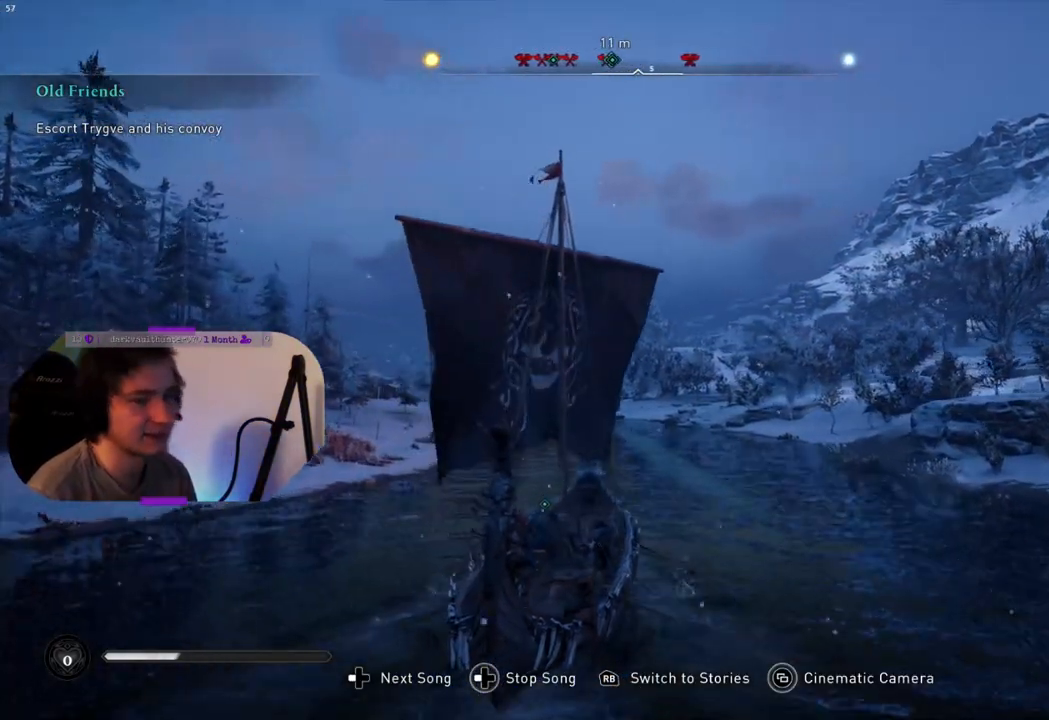
{"buttons": [], "left_stick": "center", "right_stick": "center", "events": []}
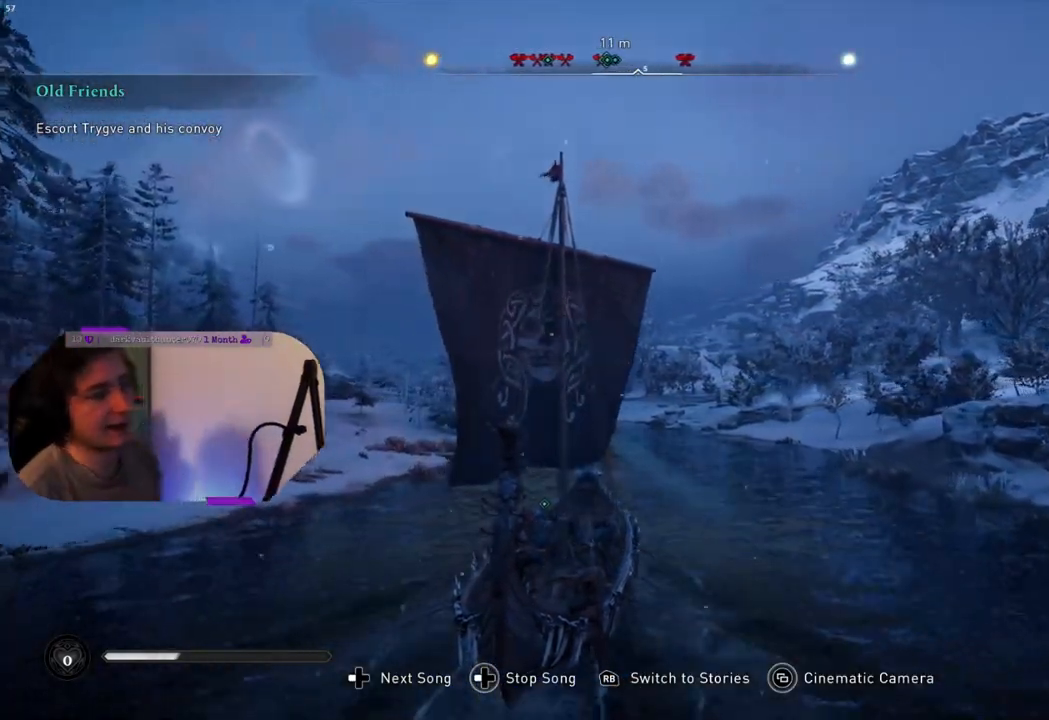
{"buttons": [], "left_stick": "center", "right_stick": "center", "events": [[267, "right_stick", "down-left"], [500, "right_stick", "center"]]}
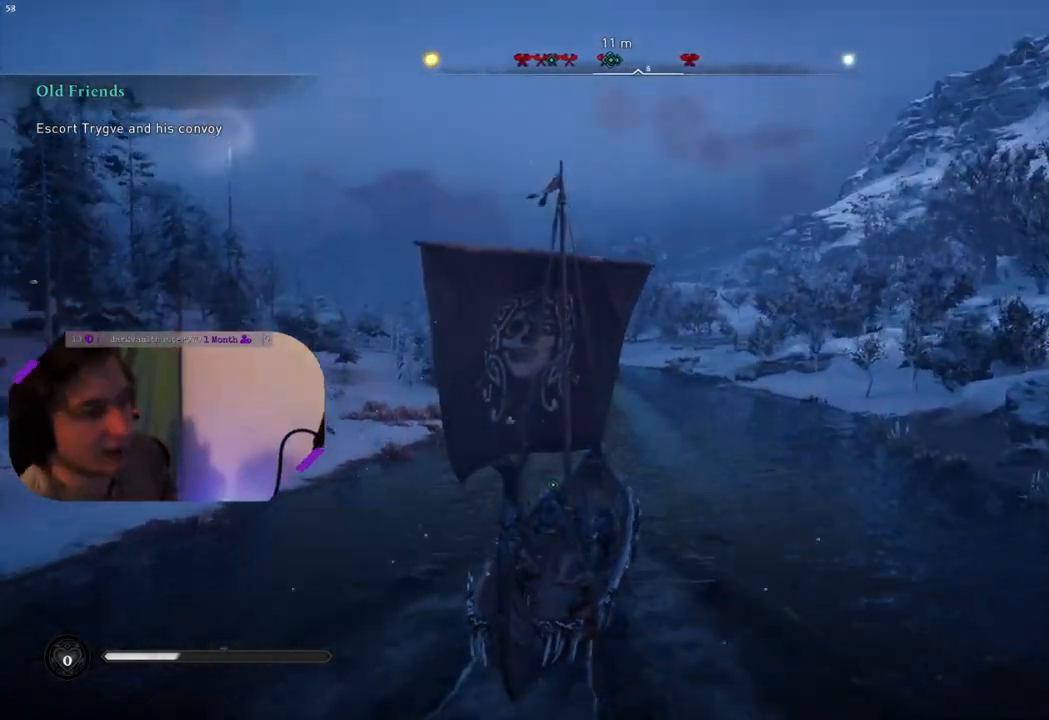
{"buttons": [], "left_stick": "center", "right_stick": "left", "events": [[383, "right_stick", "left"]]}
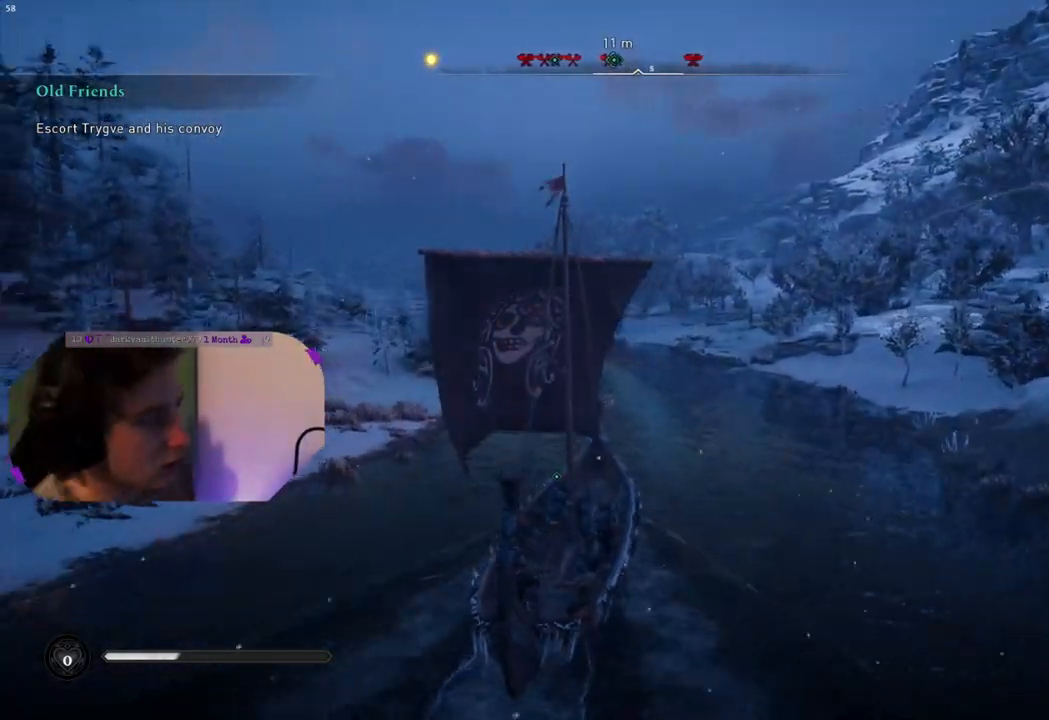
{"buttons": [], "left_stick": "center", "right_stick": "center", "events": [[483, "right_stick", "center"]]}